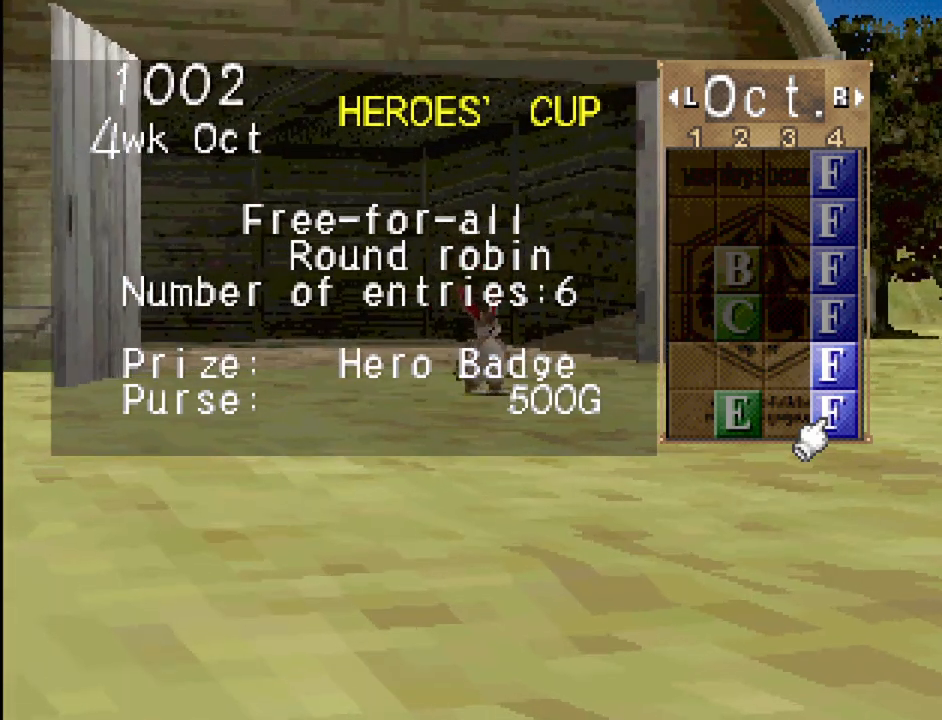
Gameplay with a controller (PlayStation layout); each line is a JSON object with the inputs held at the frame after it. "events" lists button and stick changes between this image and that frame as [ms after this image, input, new state], when the widget could be followed in between. Not read: L3 R3.
{"buttons": [], "events": []}
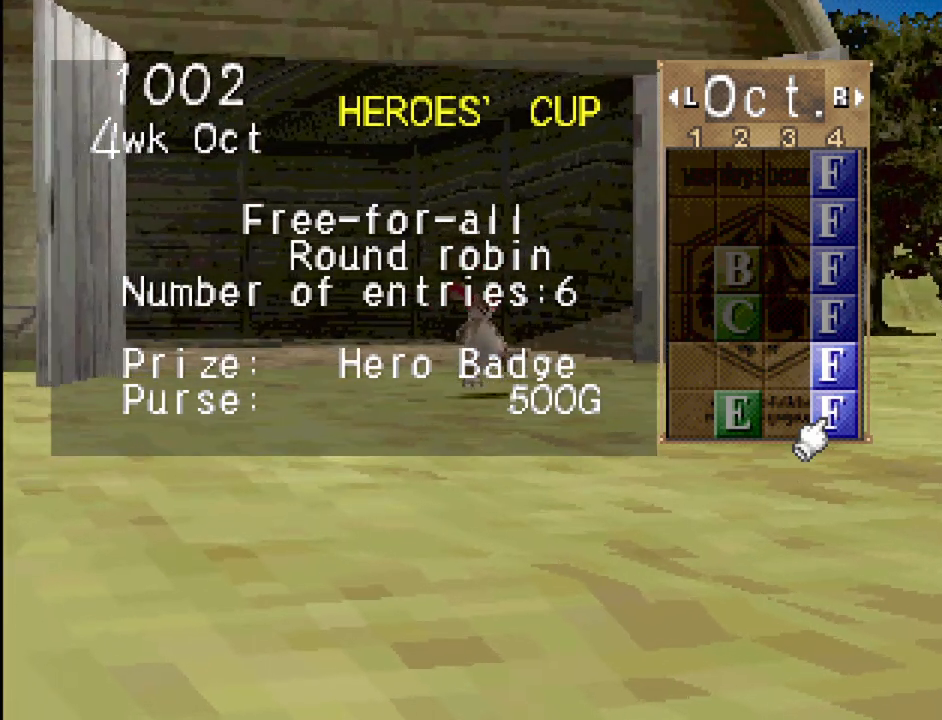
{"buttons": [], "events": [[17, "DPAD_LEFT", "down"], [200, "DPAD_LEFT", "up"]]}
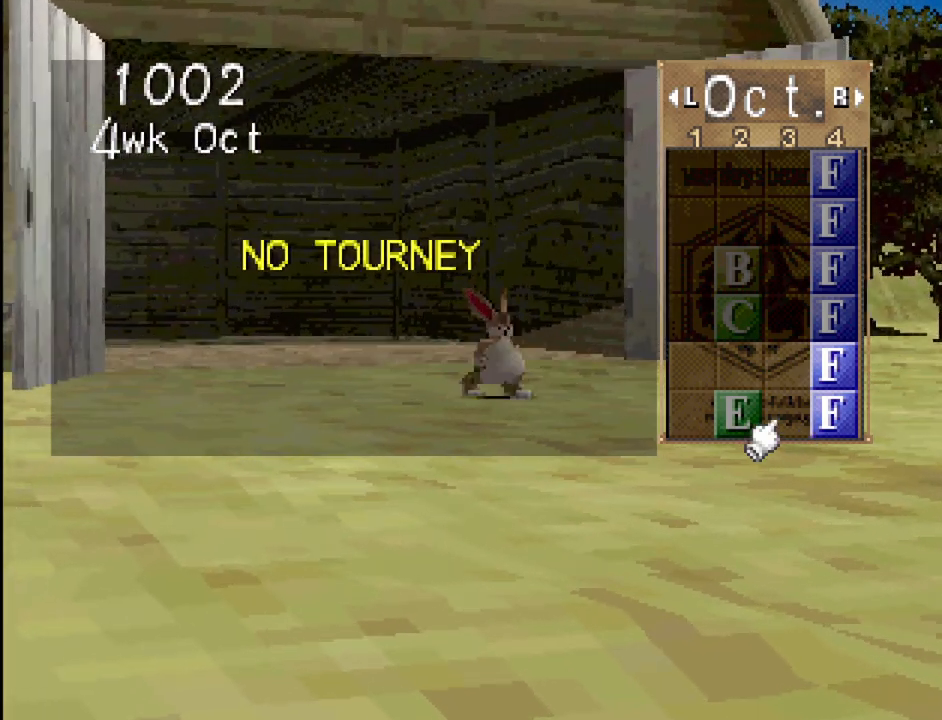
{"buttons": [], "events": [[67, "DPAD_RIGHT", "down"], [200, "DPAD_RIGHT", "up"]]}
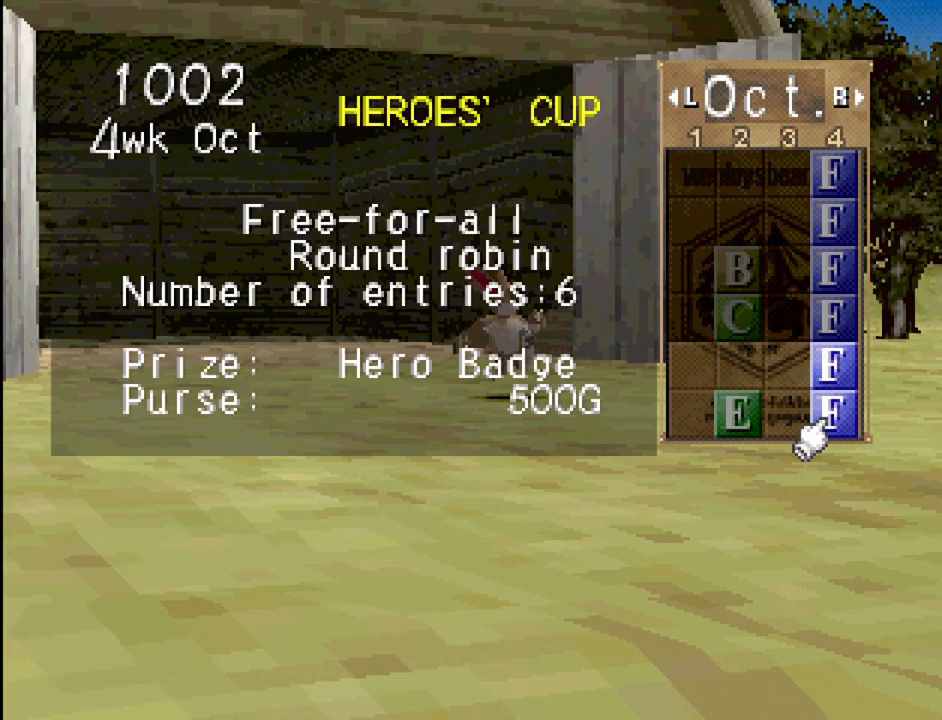
{"buttons": [], "events": [[283, "TRIANGLE", "down"], [467, "TRIANGLE", "up"]]}
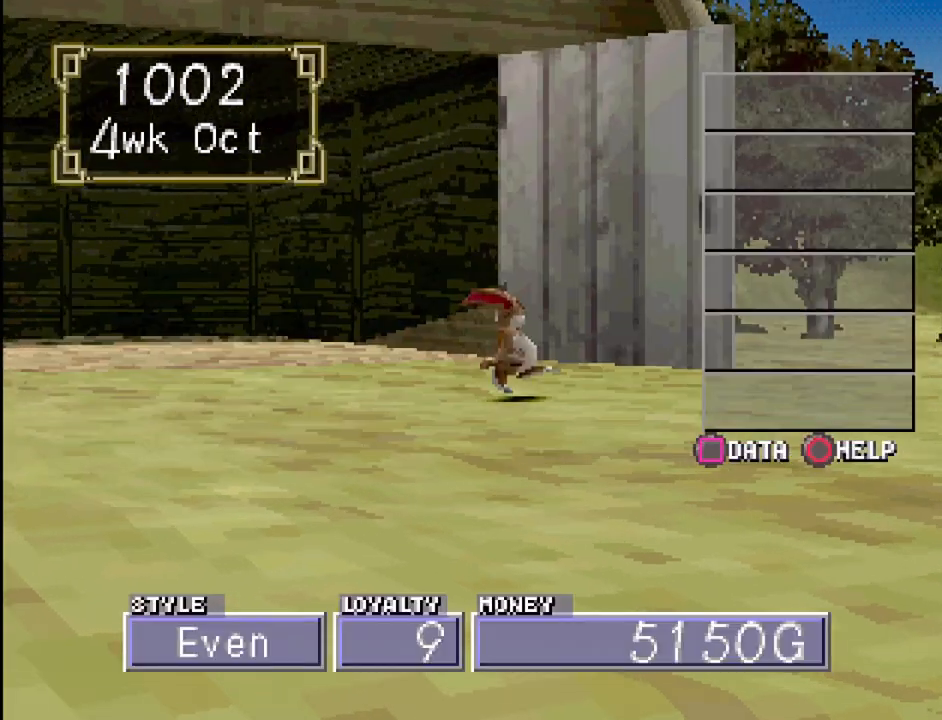
{"buttons": [], "events": []}
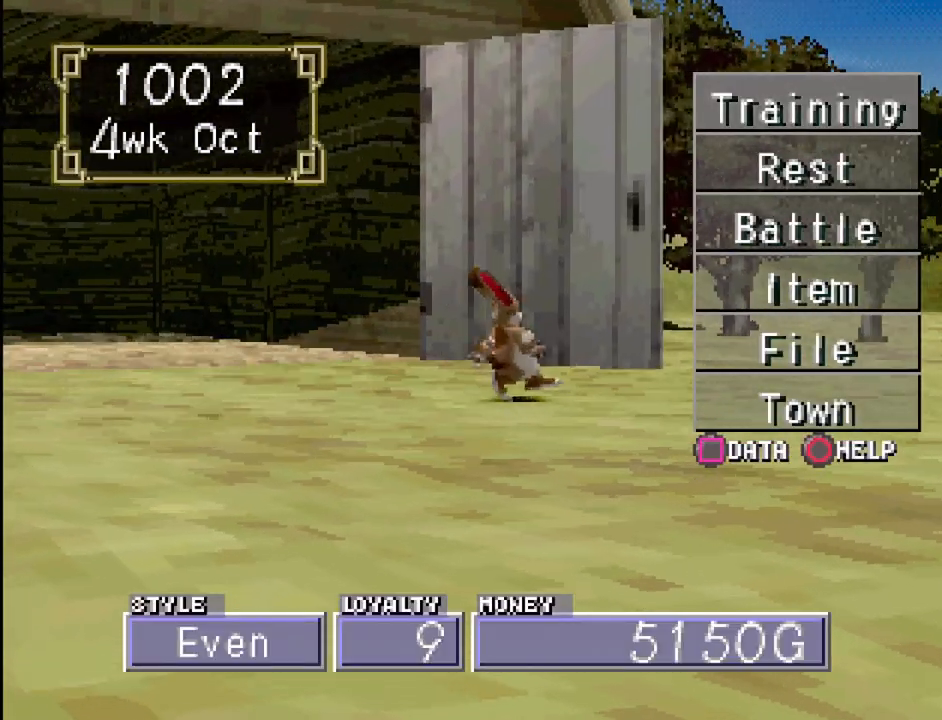
{"buttons": [], "events": [[133, "DPAD_DOWN", "down"], [167, "DPAD_DOWN", "up"], [350, "DPAD_UP", "down"], [433, "DPAD_UP", "up"]]}
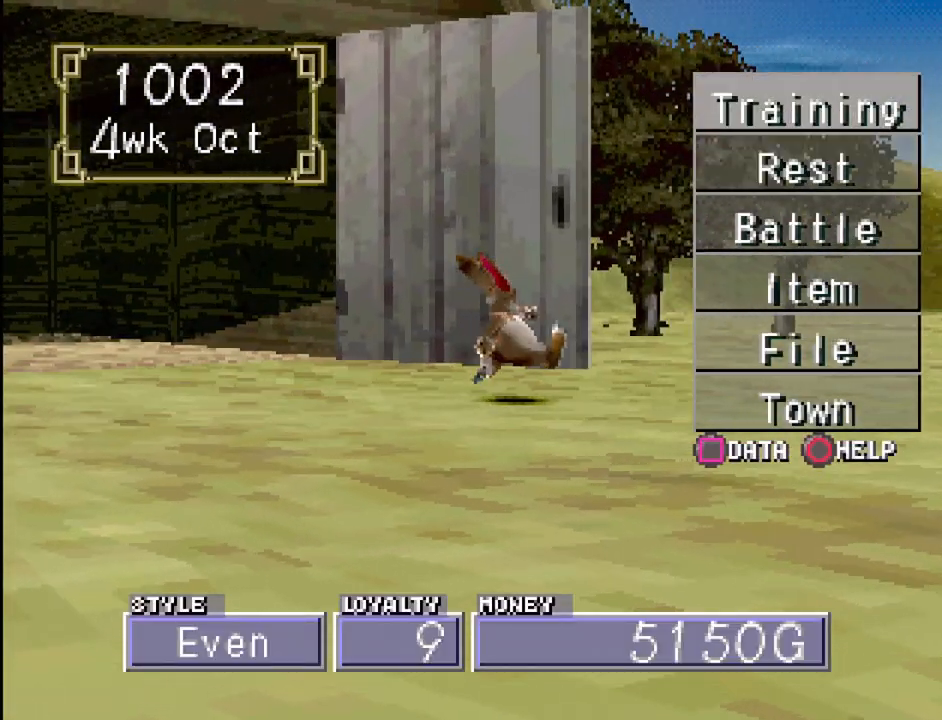
{"buttons": [], "events": [[117, "CROSS", "down"], [183, "CROSS", "up"]]}
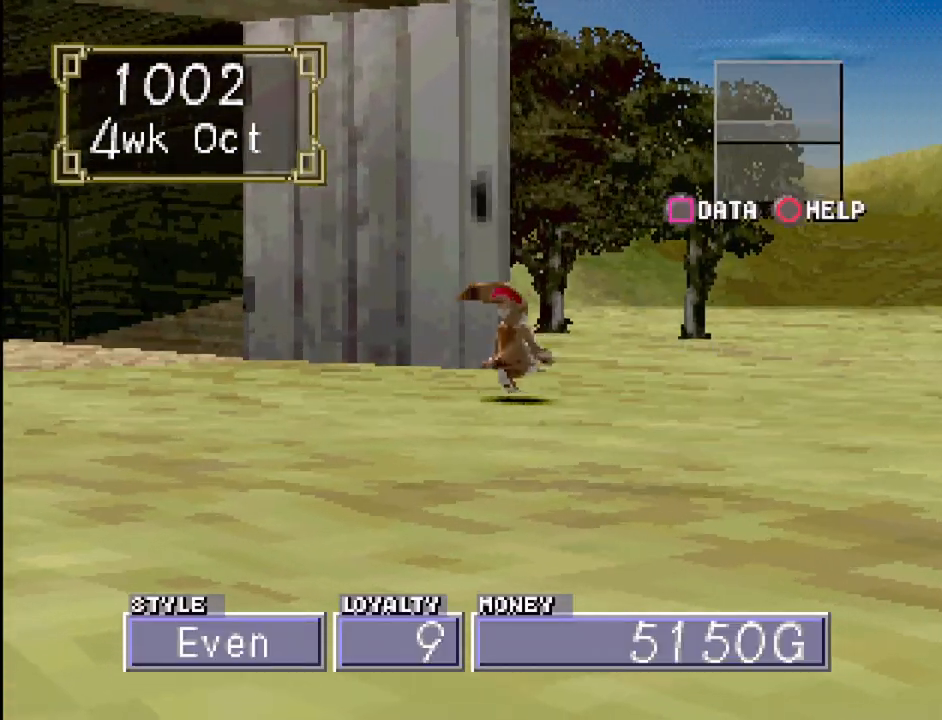
{"buttons": [], "events": []}
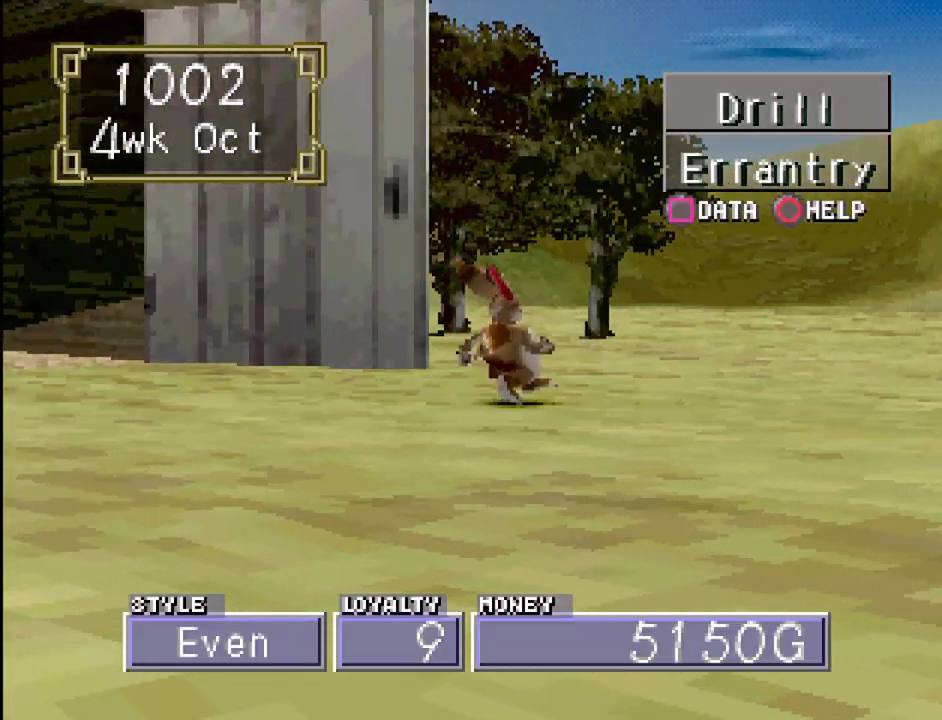
{"buttons": ["CROSS"], "events": [[500, "CROSS", "down"]]}
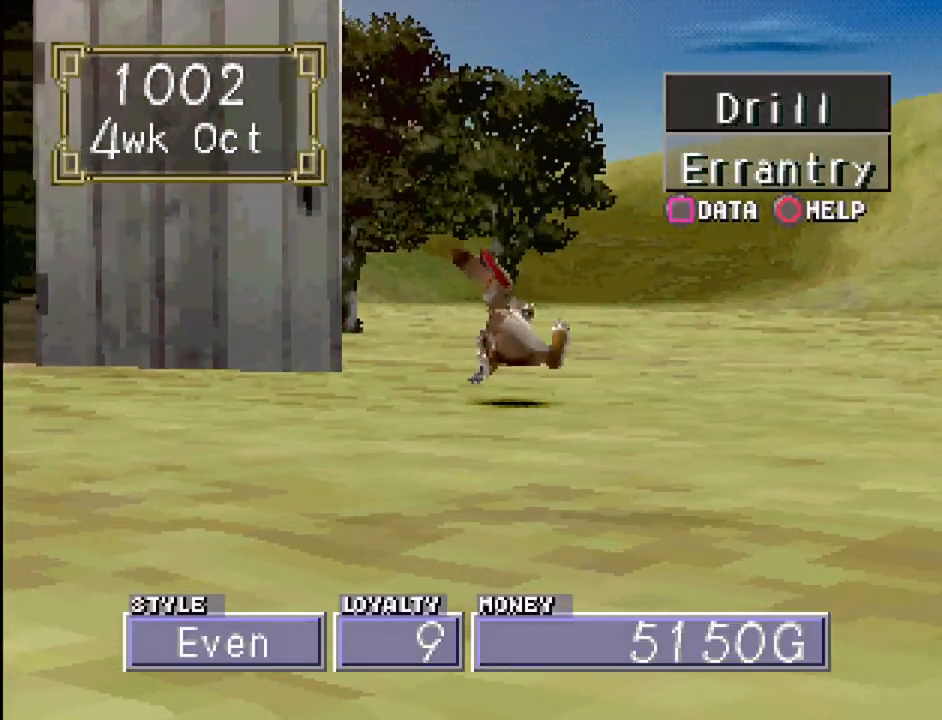
{"buttons": [], "events": [[100, "CROSS", "up"]]}
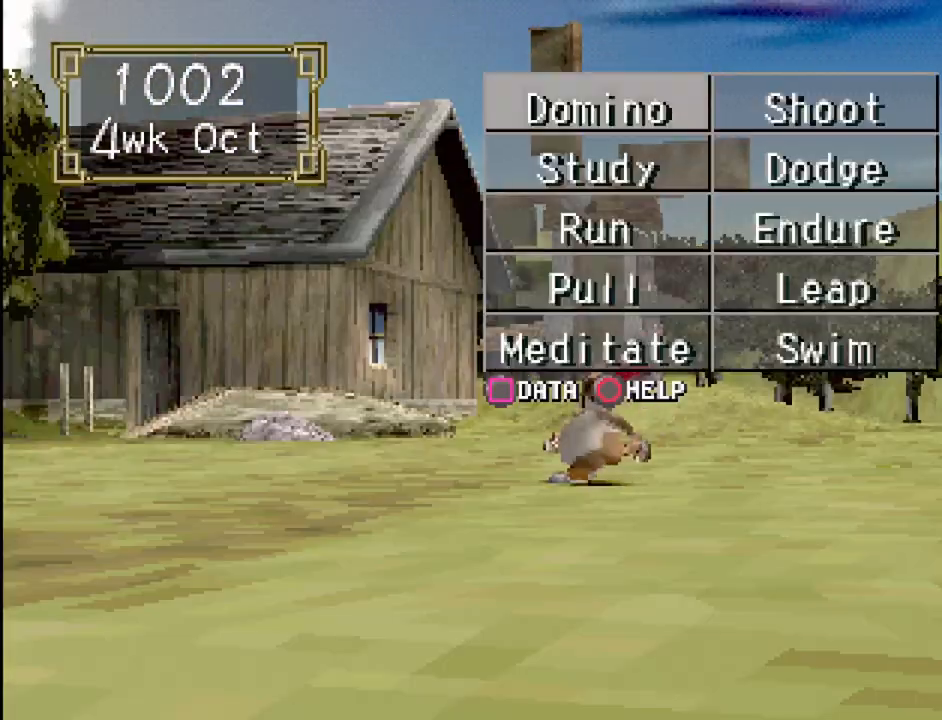
{"buttons": [], "events": []}
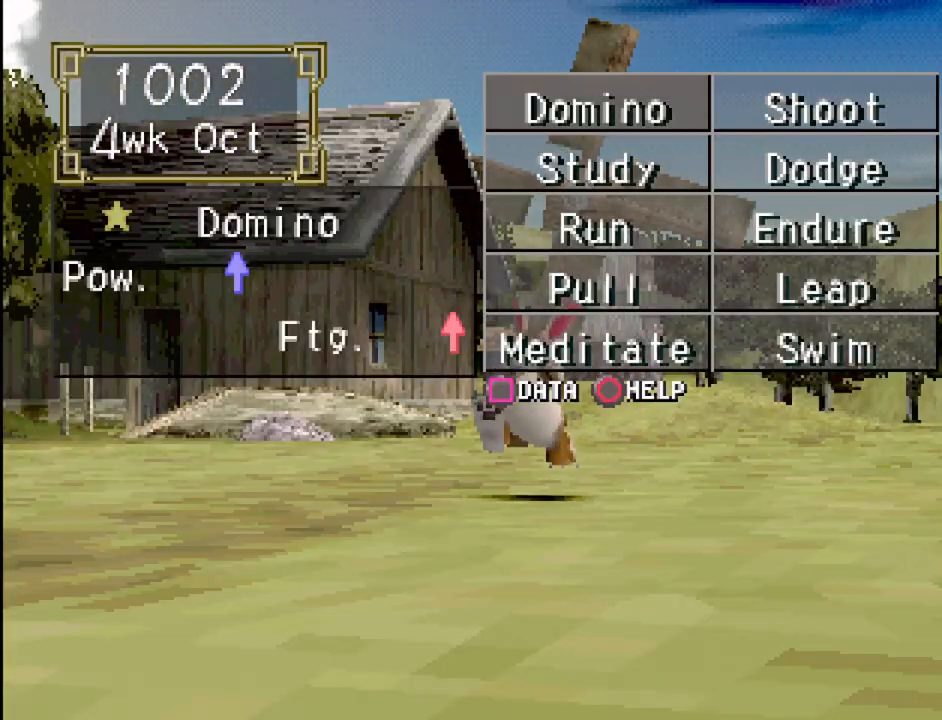
{"buttons": ["DPAD_DOWN"], "events": [[500, "DPAD_DOWN", "down"]]}
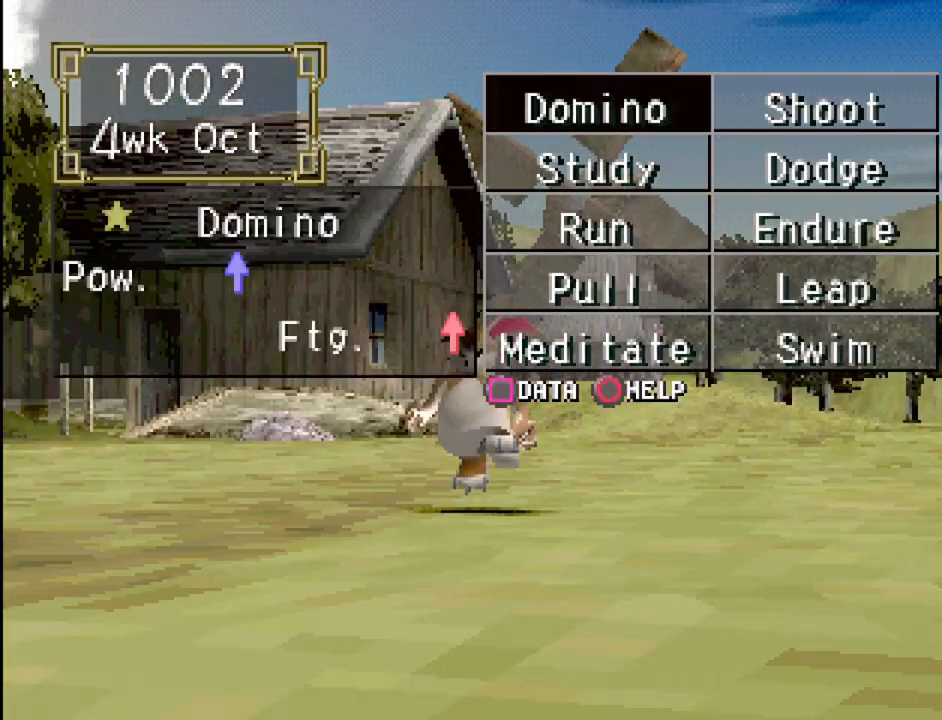
{"buttons": [], "events": [[100, "DPAD_DOWN", "up"], [183, "DPAD_DOWN", "down"], [283, "DPAD_DOWN", "up"]]}
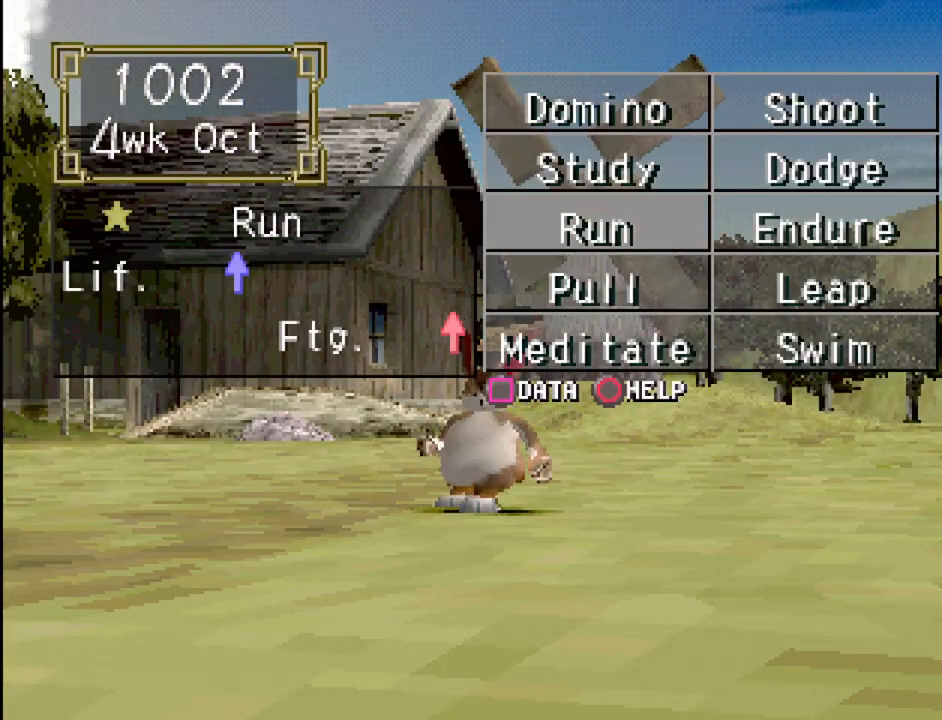
{"buttons": ["DPAD_LEFT"], "events": [[133, "DPAD_RIGHT", "down"], [267, "DPAD_RIGHT", "up"], [450, "DPAD_LEFT", "down"]]}
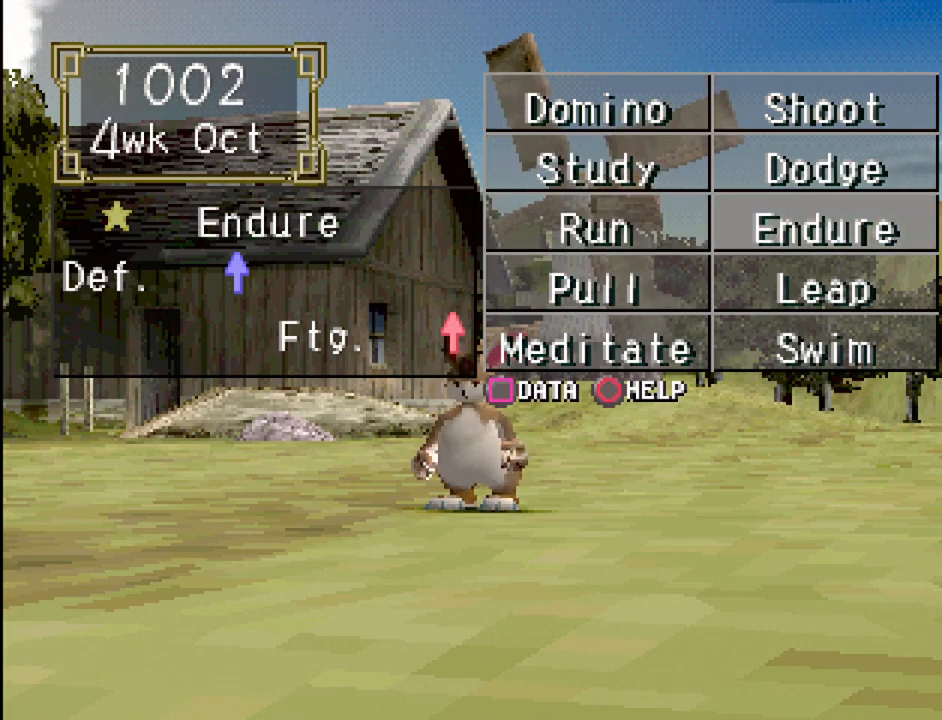
{"buttons": ["DPAD_DOWN"], "events": [[83, "DPAD_LEFT", "up"], [483, "DPAD_DOWN", "down"]]}
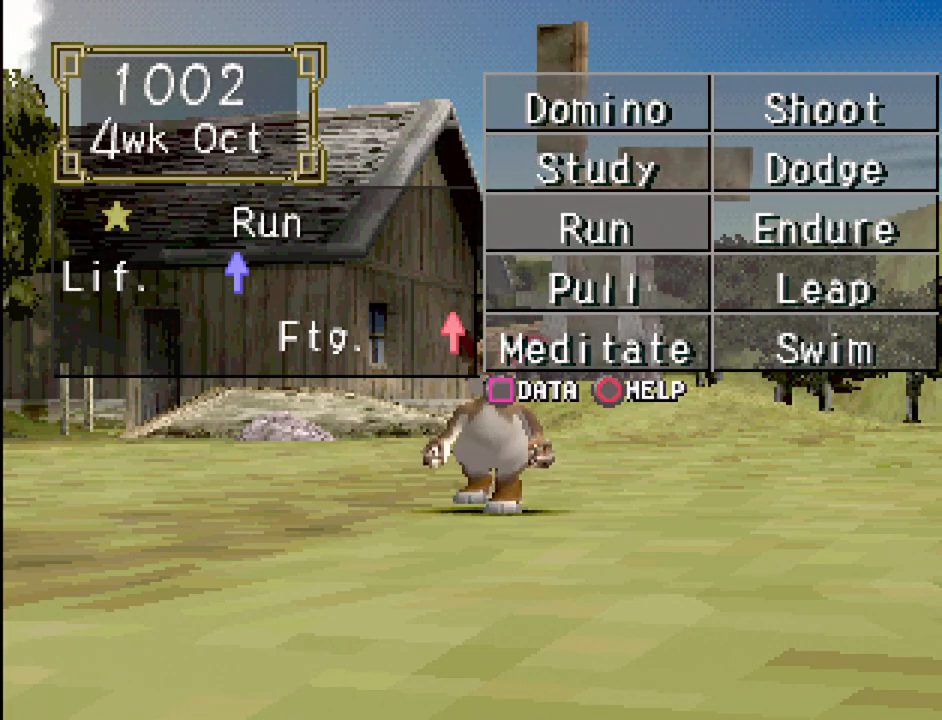
{"buttons": [], "events": [[150, "DPAD_DOWN", "up"]]}
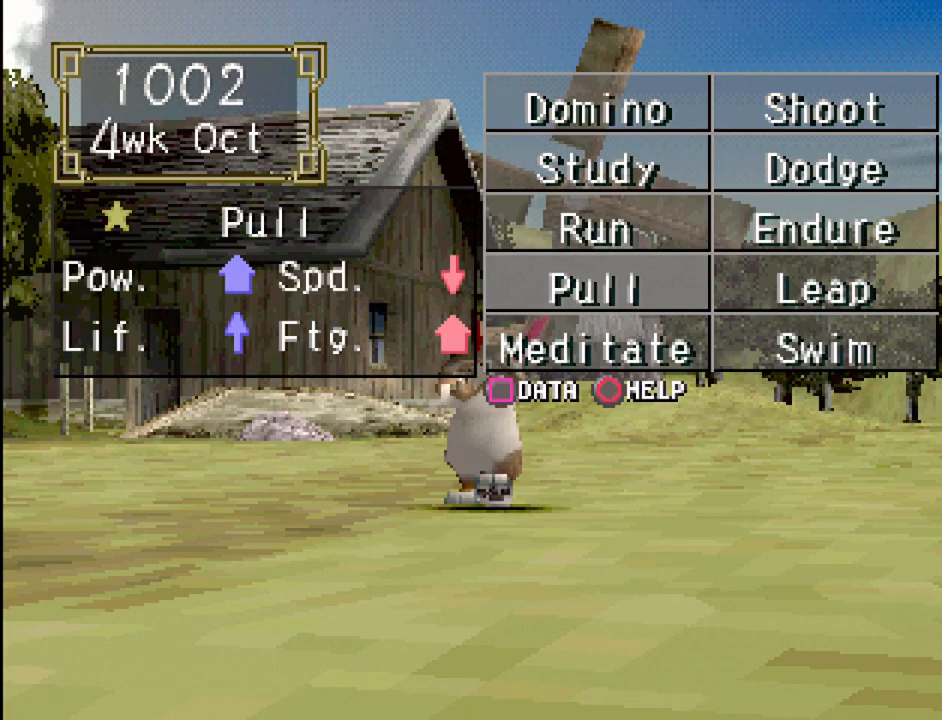
{"buttons": ["TRIANGLE"], "events": [[500, "TRIANGLE", "down"]]}
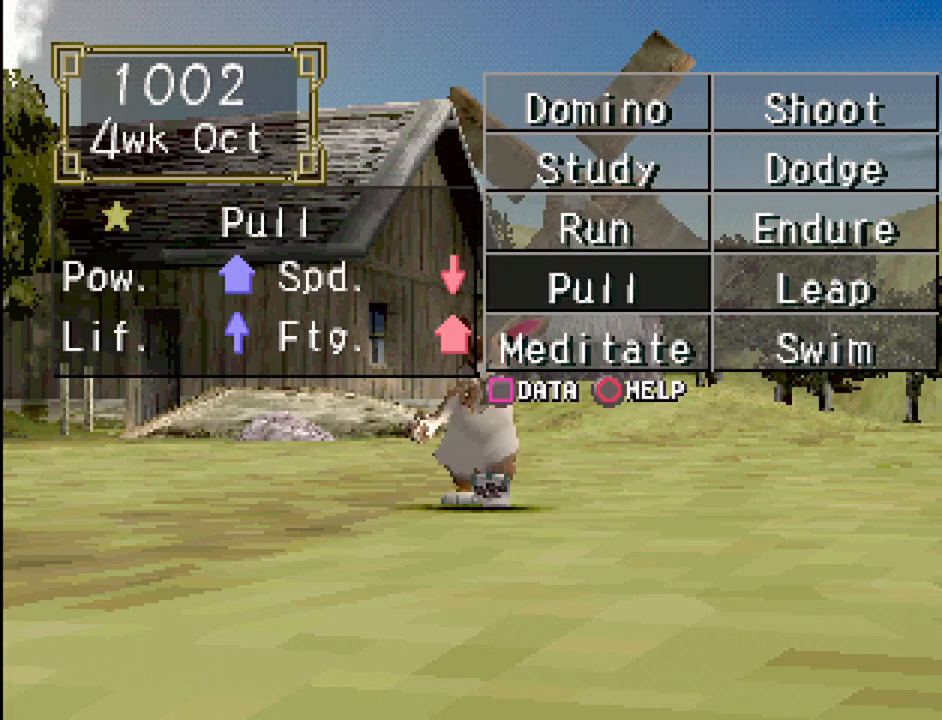
{"buttons": [], "events": [[167, "TRIANGLE", "up"]]}
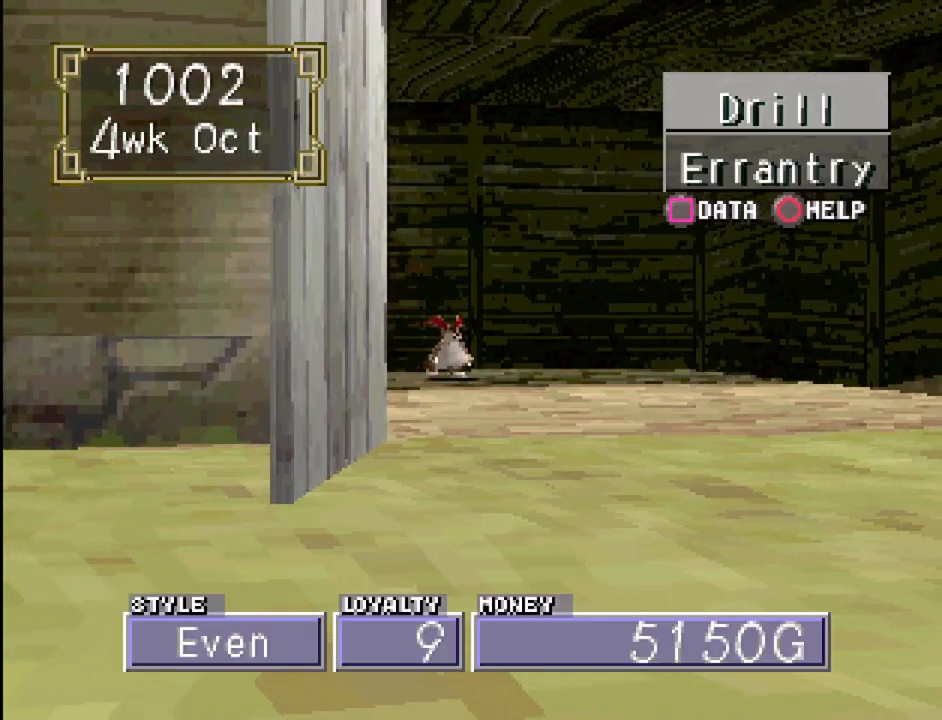
{"buttons": ["SQUARE"], "events": [[450, "SQUARE", "down"]]}
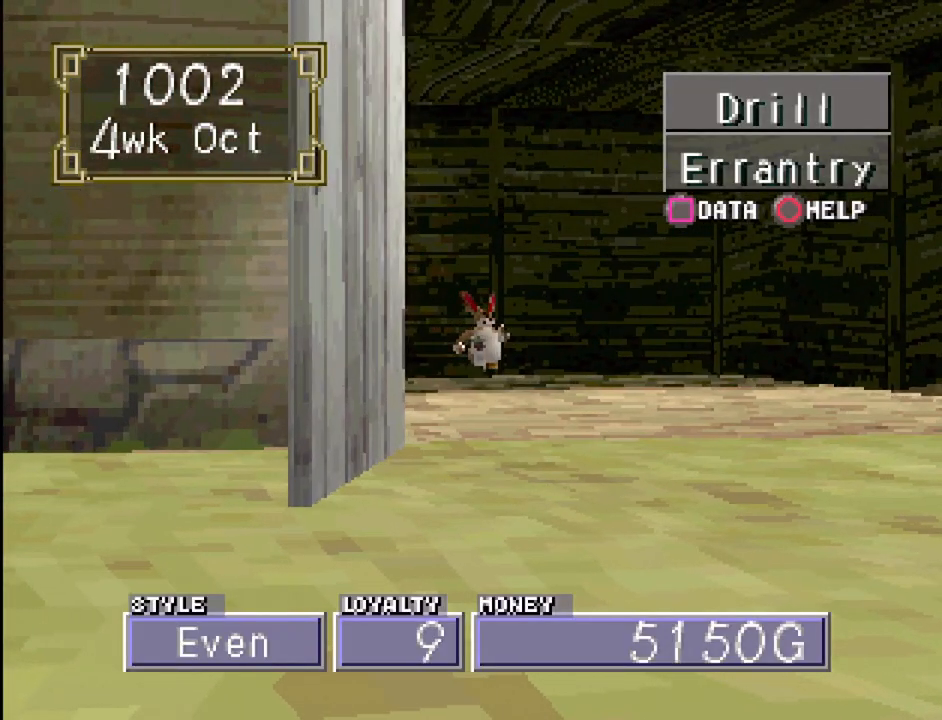
{"buttons": [], "events": [[100, "SQUARE", "up"]]}
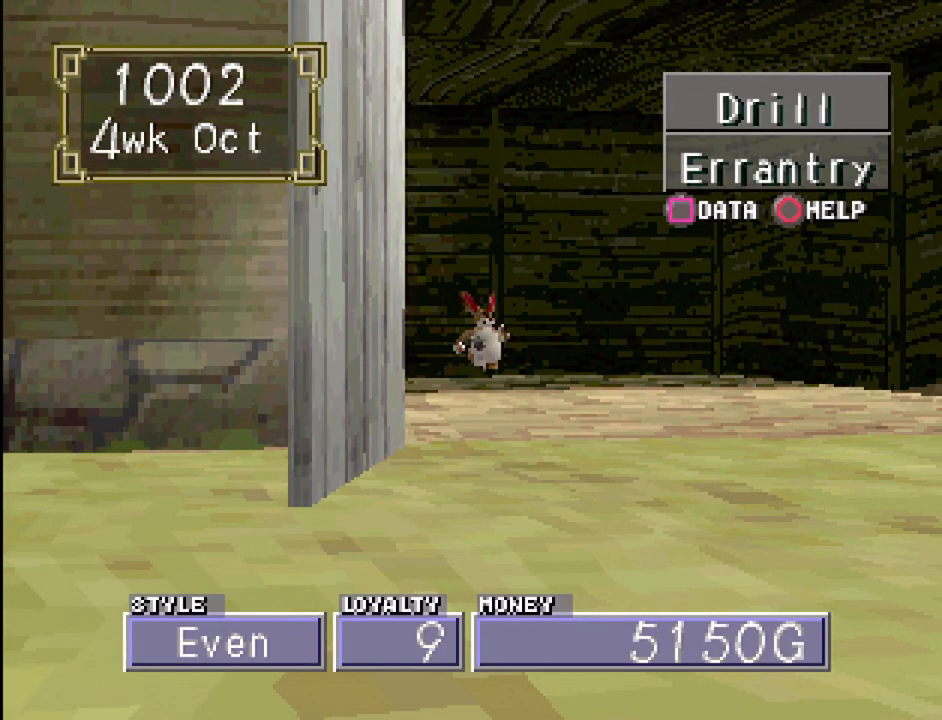
{"buttons": [], "events": []}
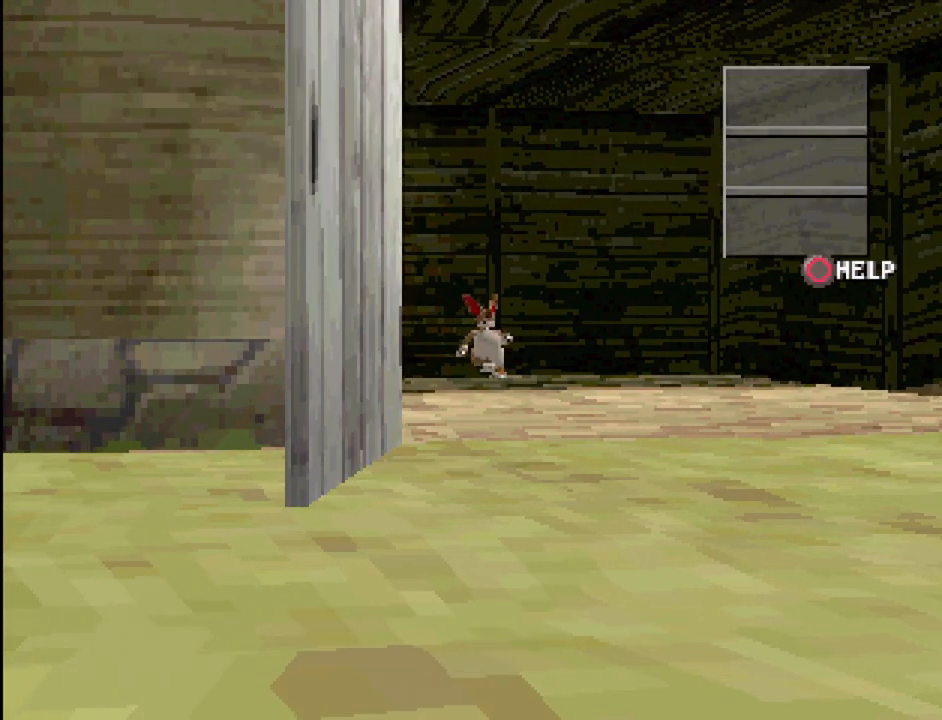
{"buttons": [], "events": [[300, "CROSS", "down"], [433, "CROSS", "up"]]}